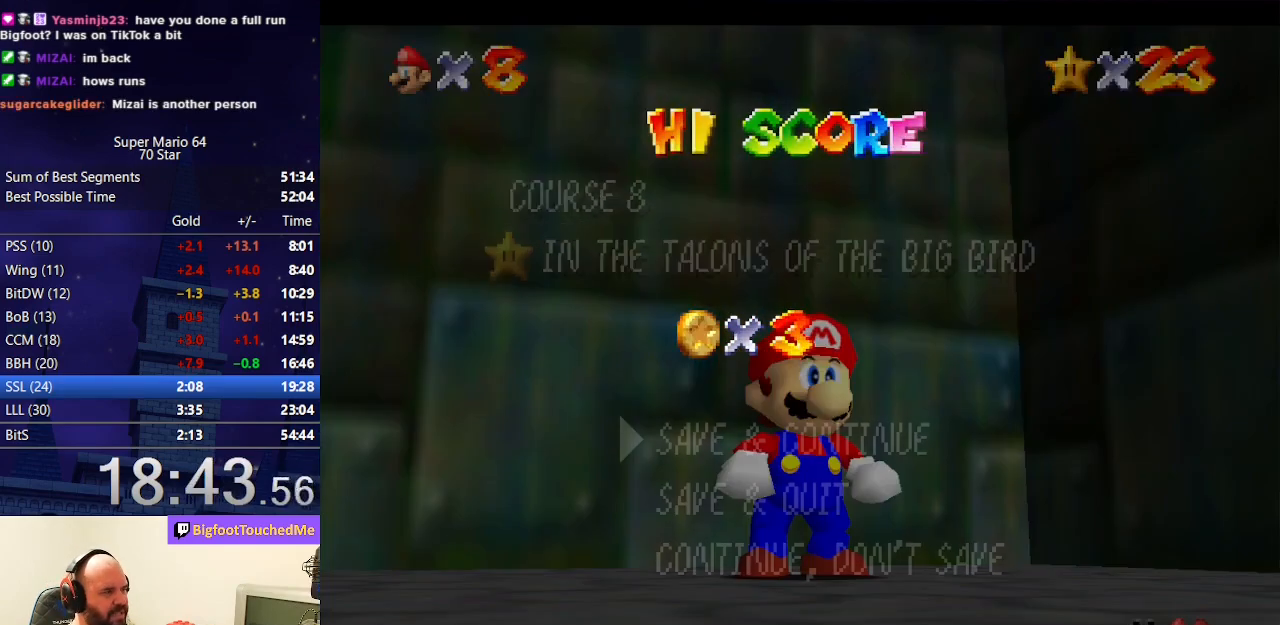
Gameplay with a controller (Nintendo layout); each line is a JSON object with the inputs held at the frame after it. "events" lists button and stick changes between this image and that frame as [ms after this image, input, new state], when the widget could be followed in between. Not read: L3 R3.
{"buttons": ["A", "B"], "left_stick": "center", "events": [[367, "A", "down"], [367, "B", "down"]]}
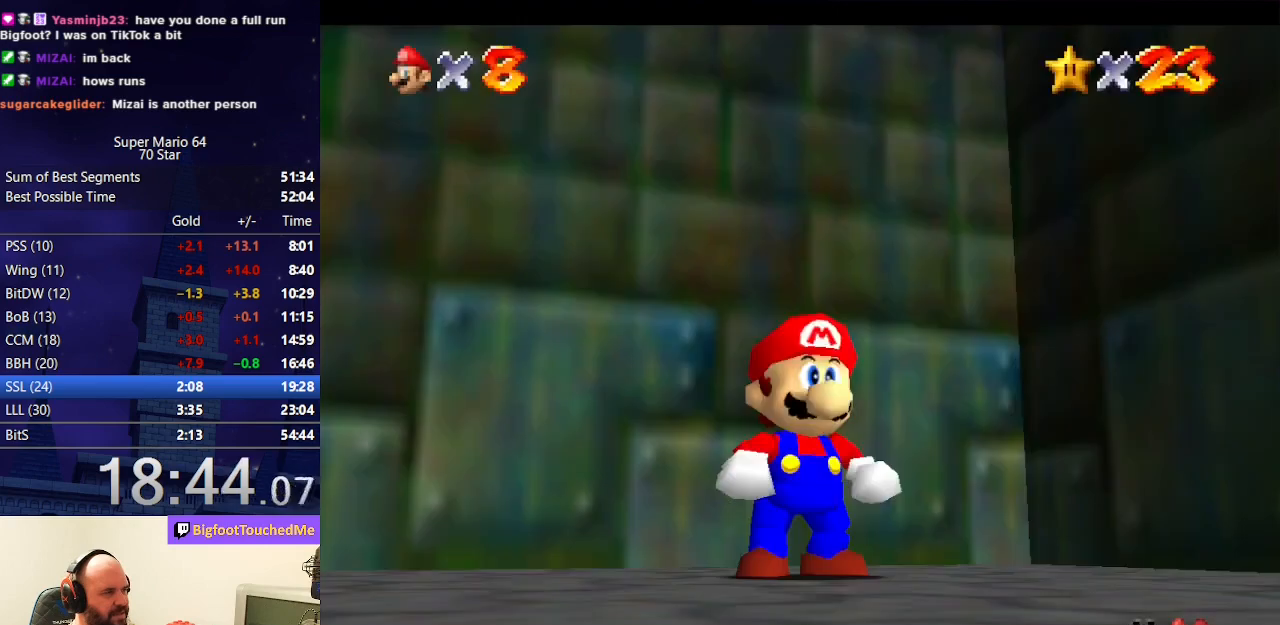
{"buttons": ["A", "Z"], "left_stick": "up", "events": [[133, "A", "up"], [133, "B", "up"], [133, "left_stick", "up"], [300, "Z", "down"], [333, "A", "down"]]}
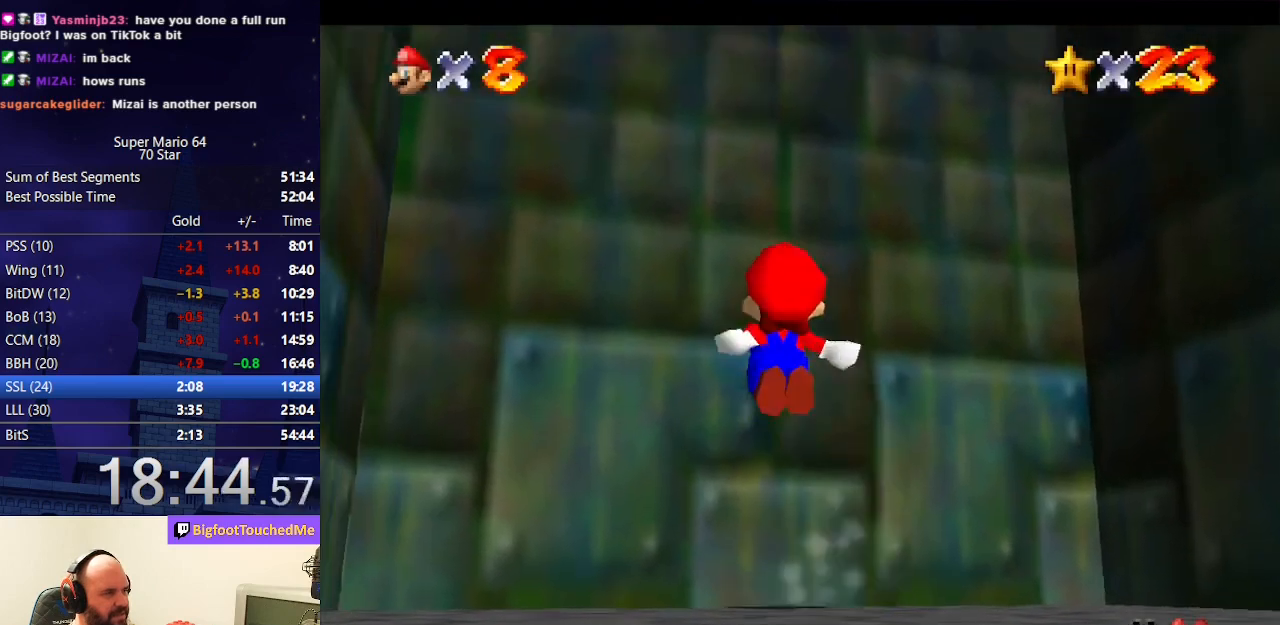
{"buttons": [], "left_stick": "center", "events": [[67, "A", "up"], [167, "Z", "up"], [167, "left_stick", "center"]]}
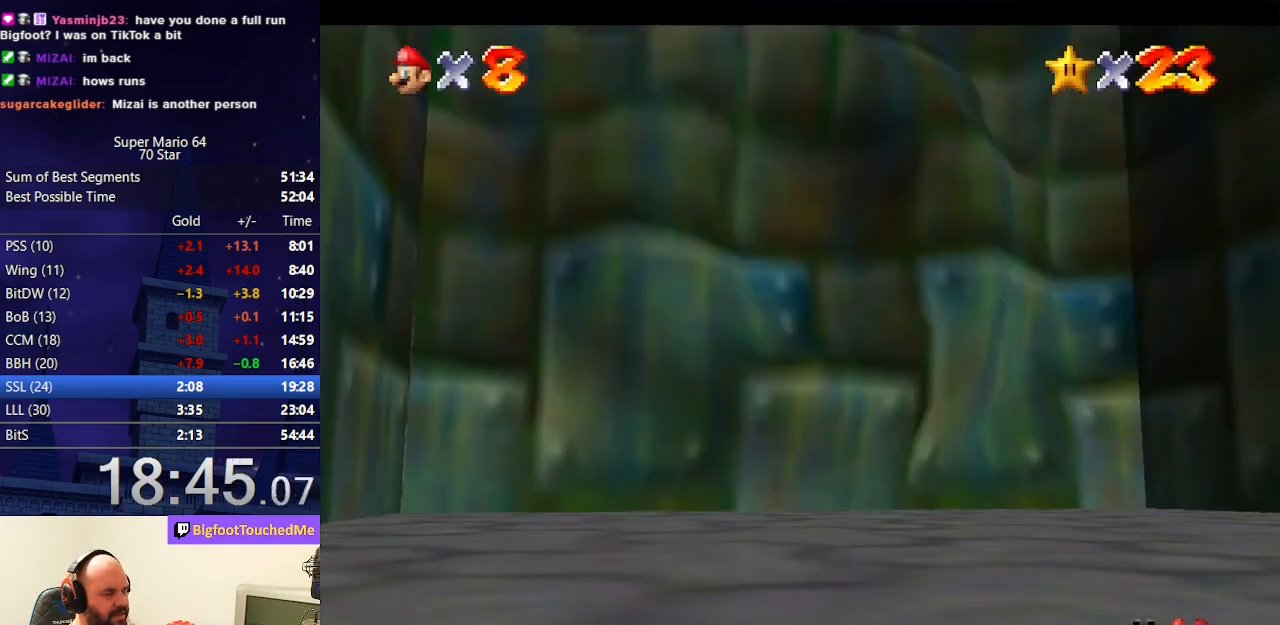
{"buttons": [], "left_stick": "center", "events": []}
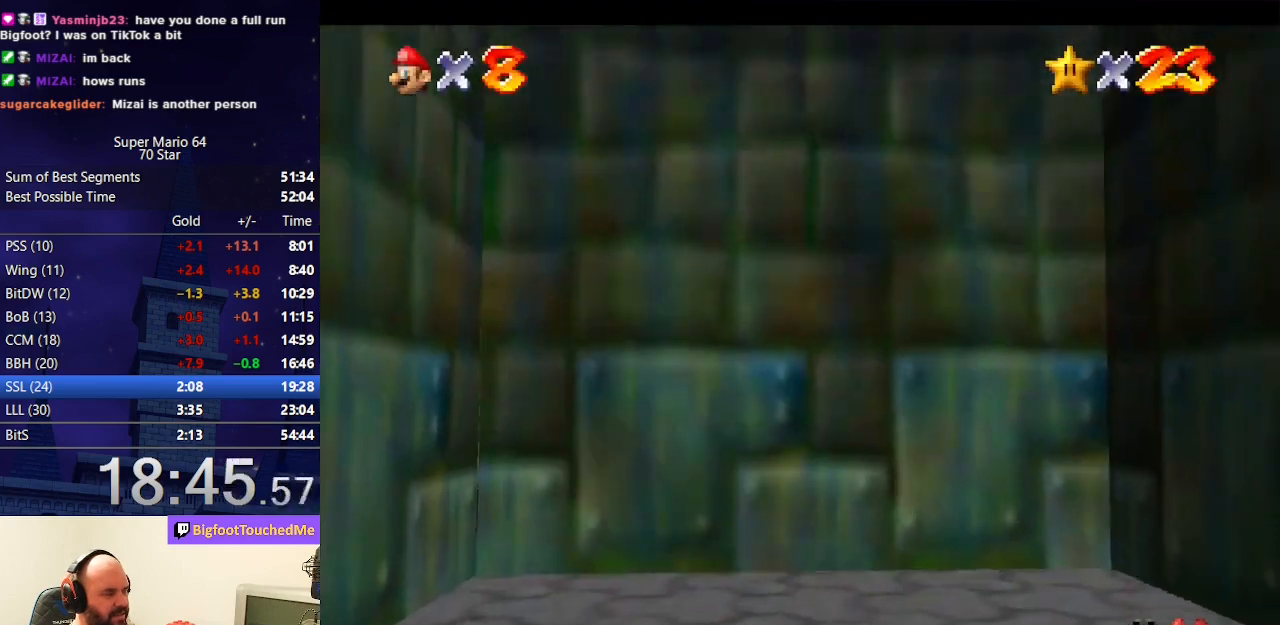
{"buttons": [], "left_stick": "center", "events": []}
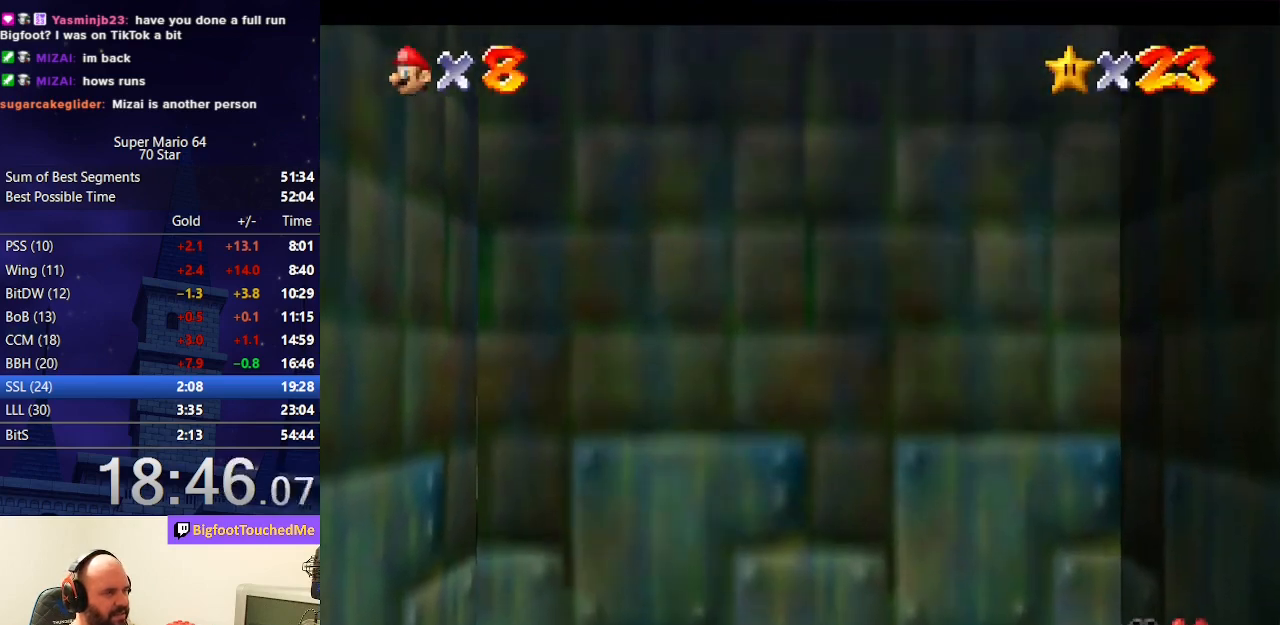
{"buttons": [], "left_stick": "center", "events": []}
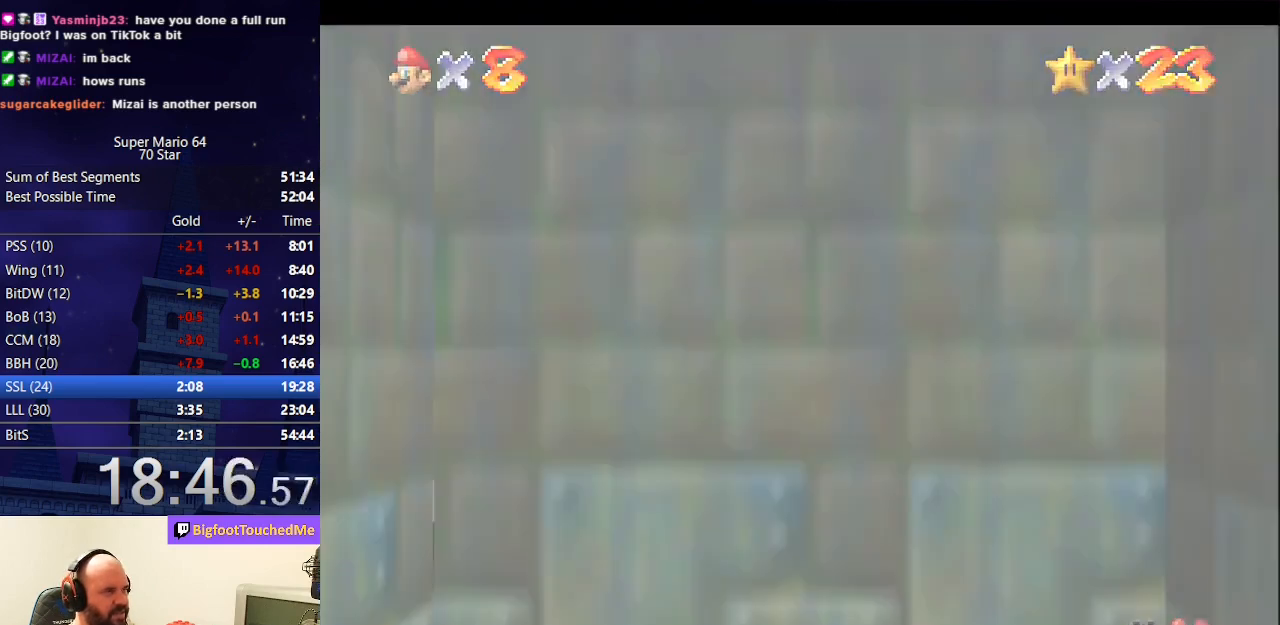
{"buttons": [], "left_stick": "center", "events": []}
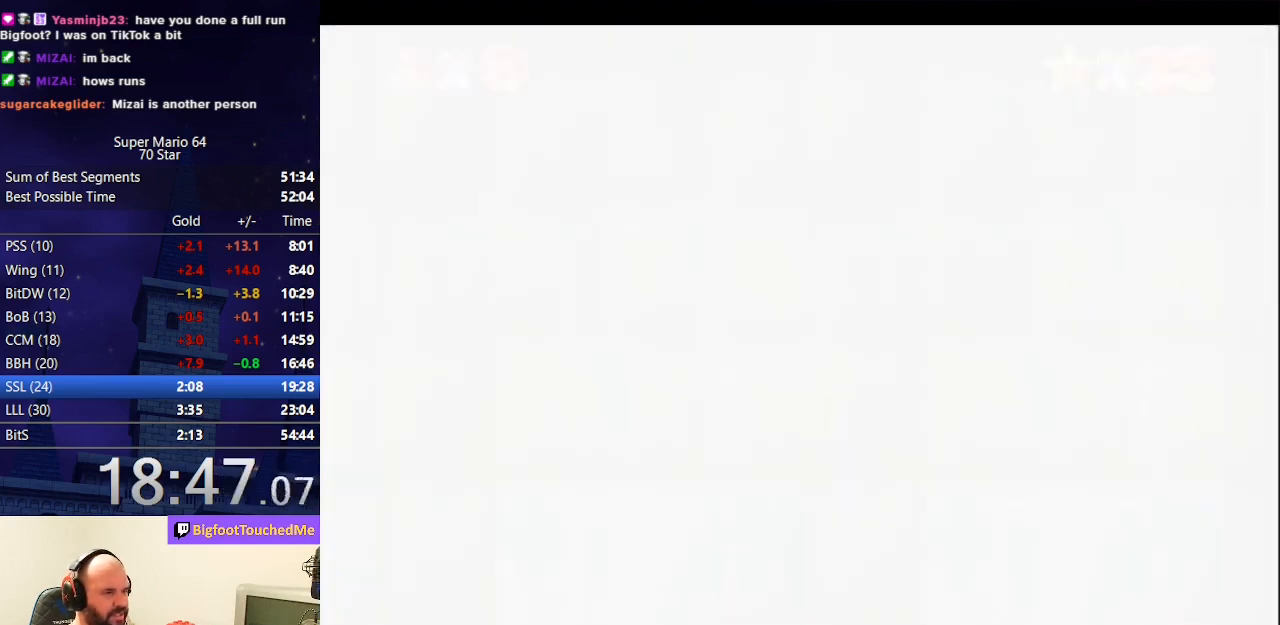
{"buttons": [], "left_stick": "center", "events": []}
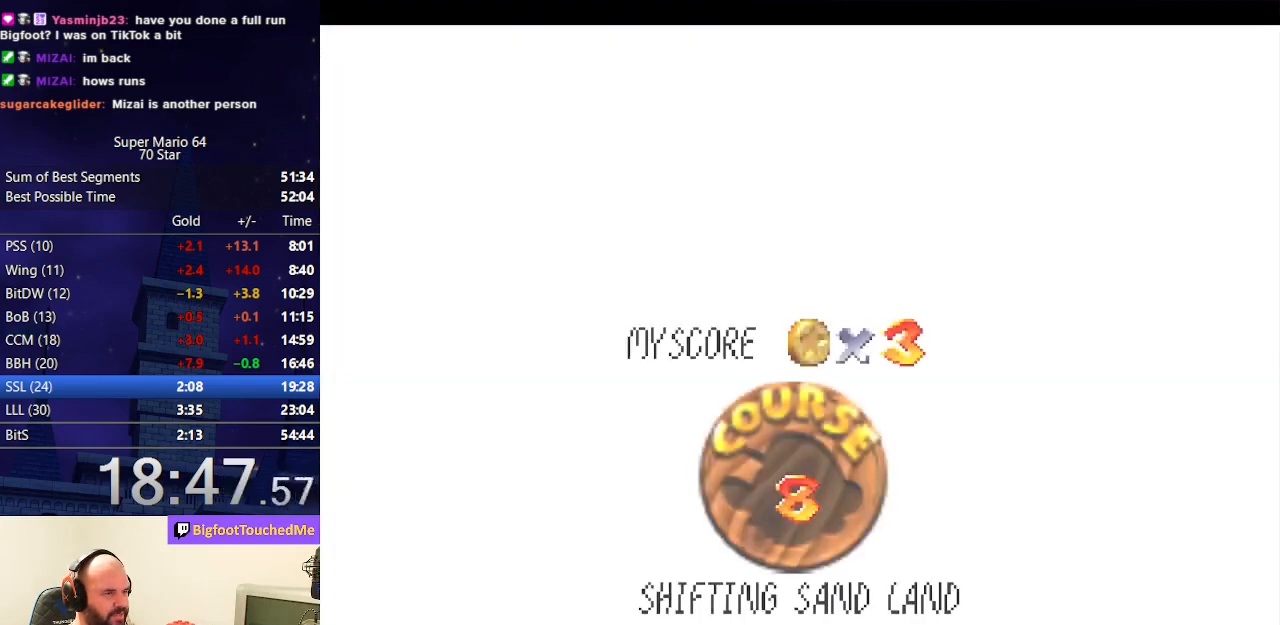
{"buttons": [], "left_stick": "center", "events": []}
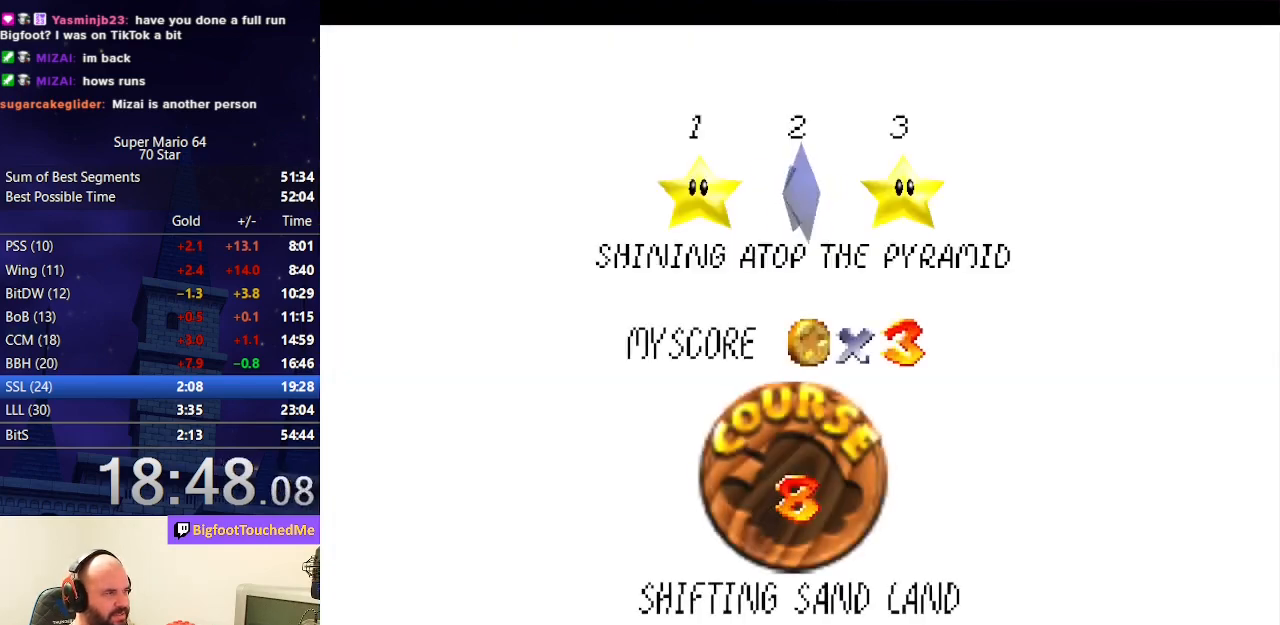
{"buttons": [], "left_stick": "center", "events": [[200, "A", "down"], [233, "B", "down"], [367, "B", "up"], [400, "A", "up"]]}
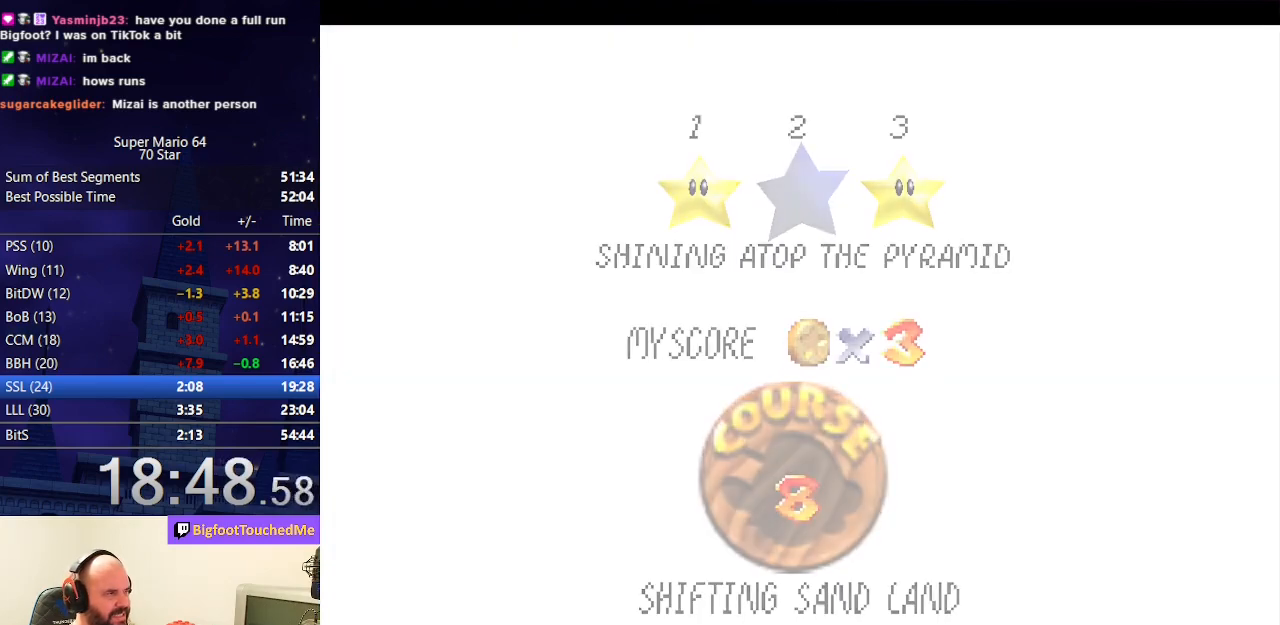
{"buttons": [], "left_stick": "center", "events": []}
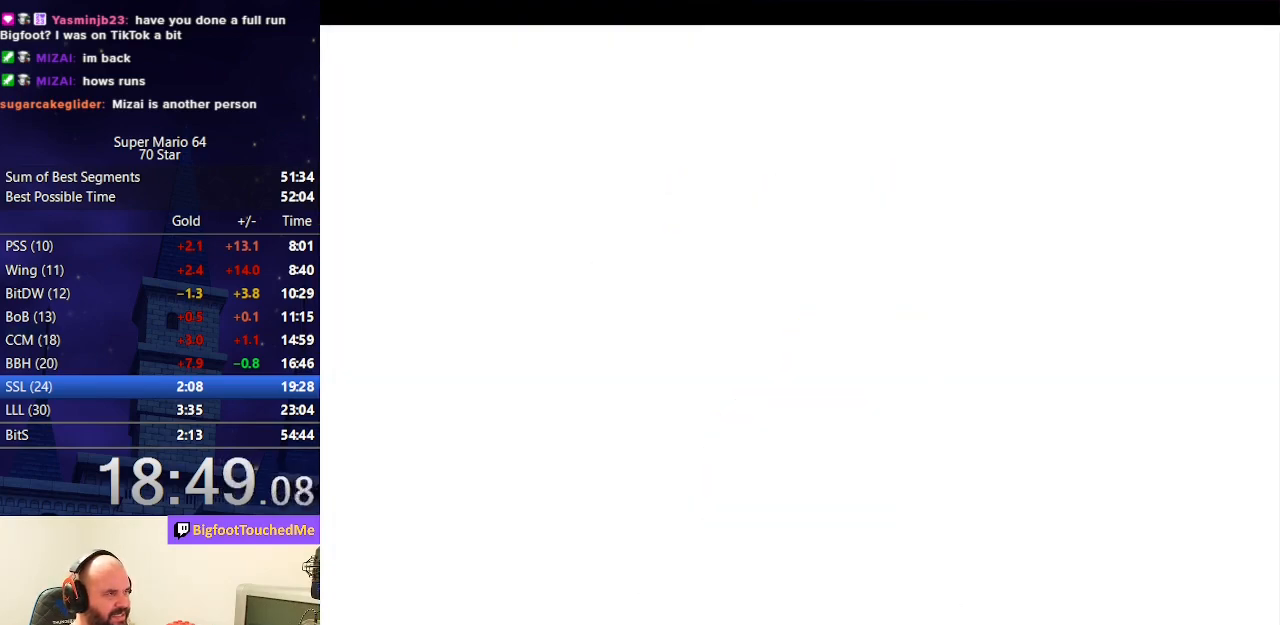
{"buttons": [], "left_stick": "left", "events": [[133, "C_DOWN", "down"], [133, "C_LEFT", "down"], [233, "C_DOWN", "up"], [233, "C_LEFT", "up"], [367, "left_stick", "left"]]}
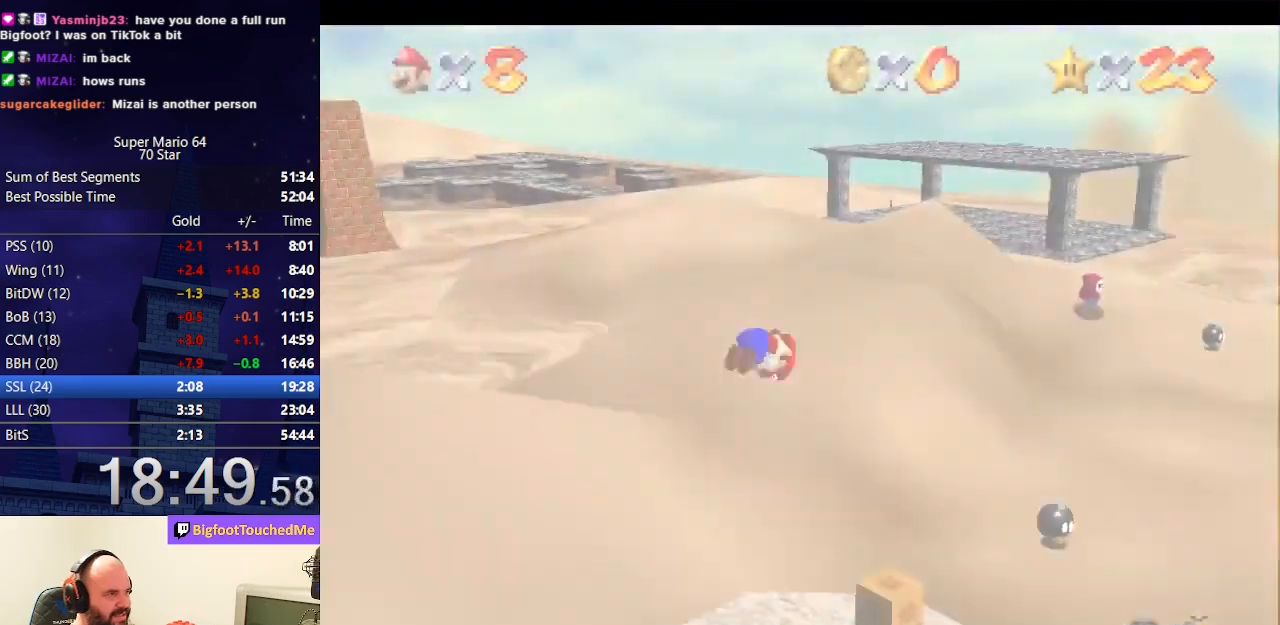
{"buttons": [], "left_stick": "left", "events": []}
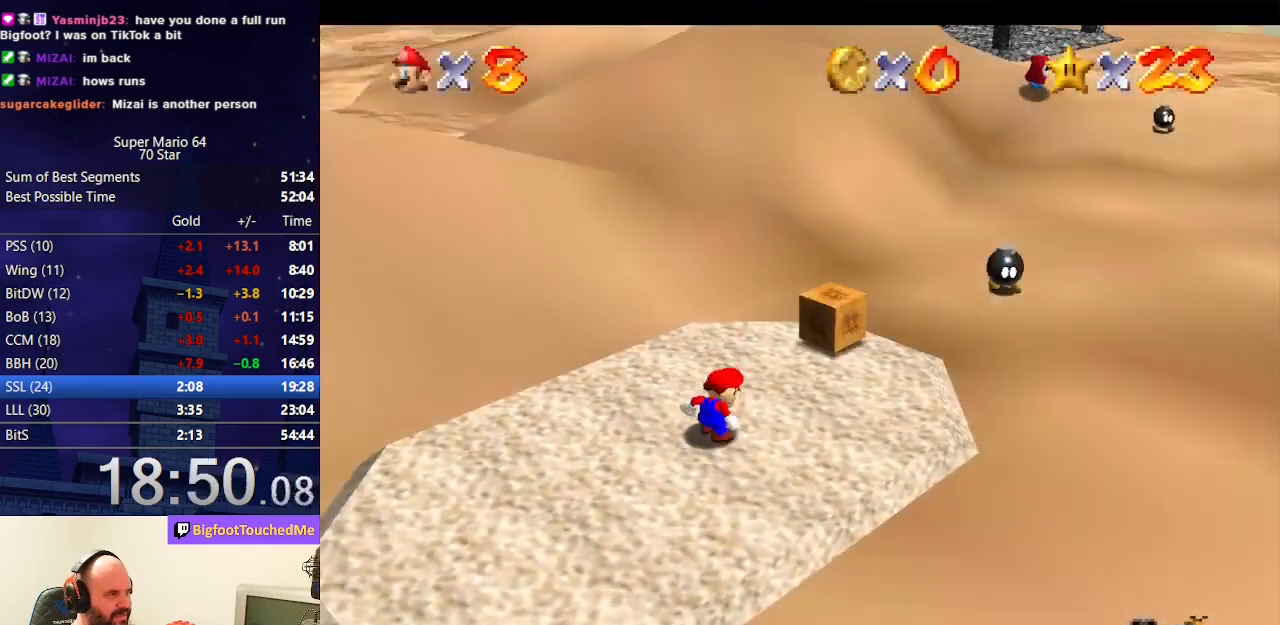
{"buttons": [], "left_stick": "left", "events": []}
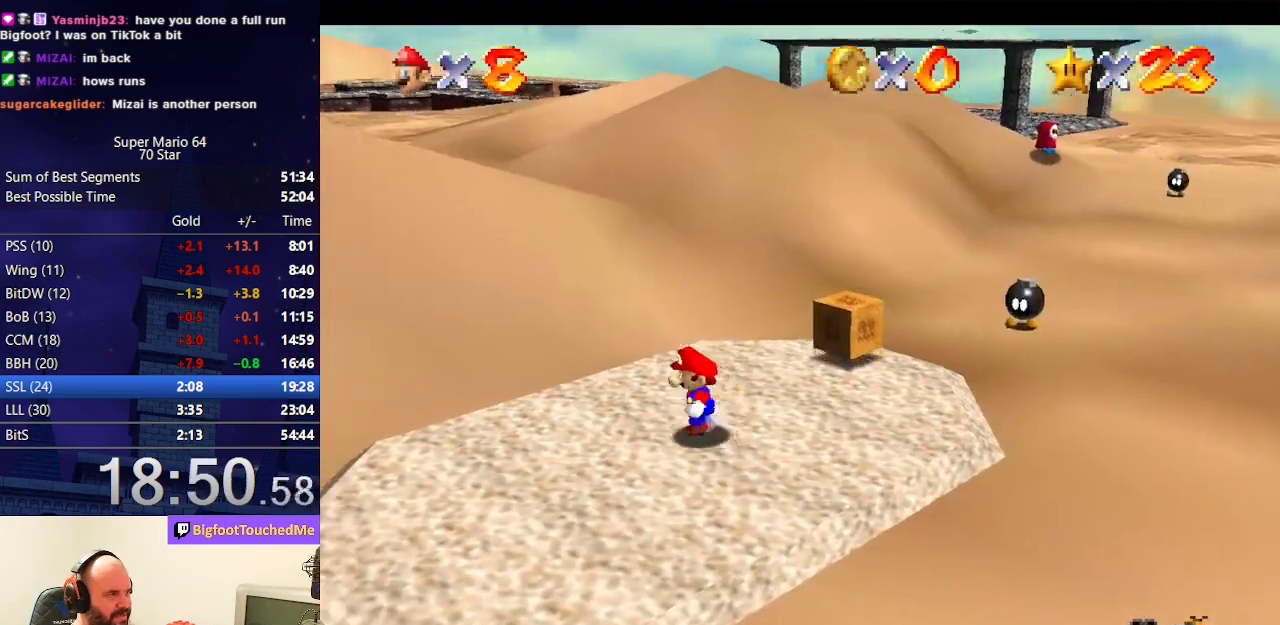
{"buttons": ["B"], "left_stick": "left", "events": [[100, "A", "down"], [233, "A", "up"], [467, "B", "down"]]}
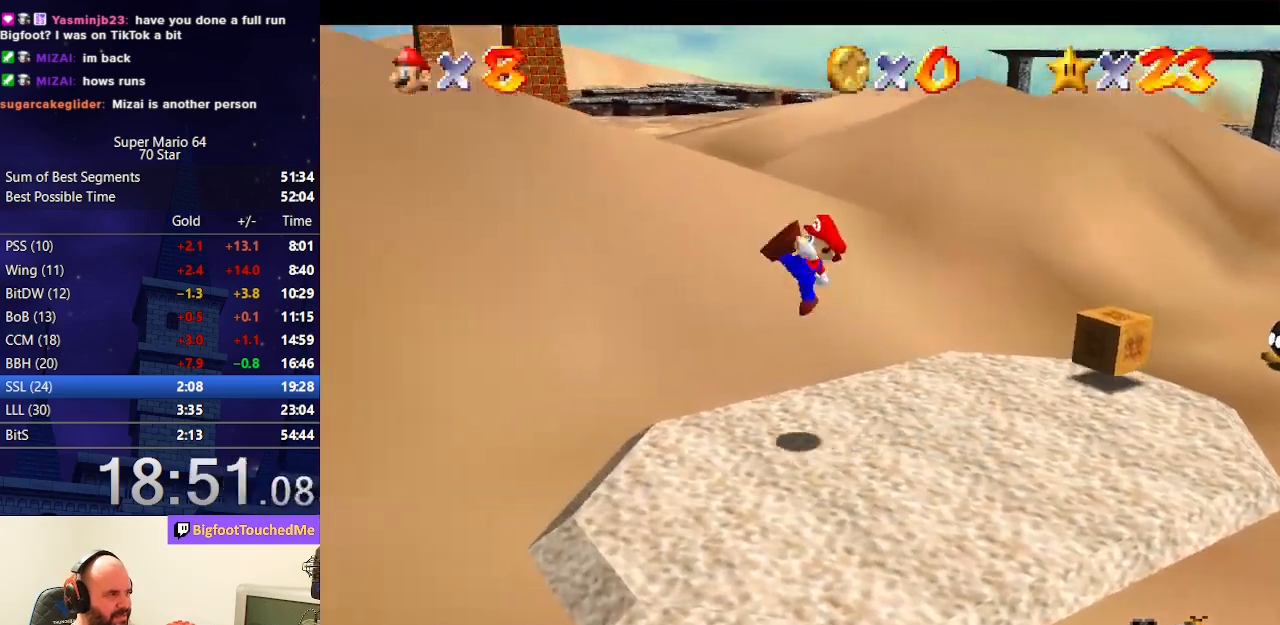
{"buttons": [], "left_stick": "left", "events": [[100, "B", "up"]]}
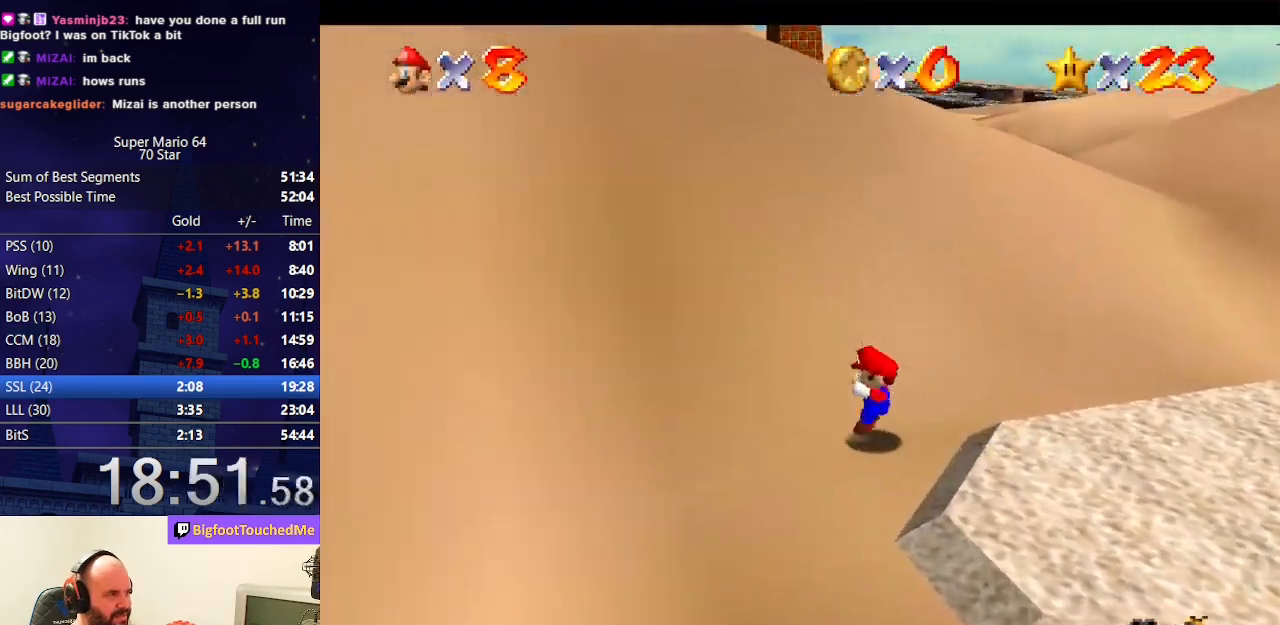
{"buttons": ["A"], "left_stick": "left", "events": [[67, "A", "down"]]}
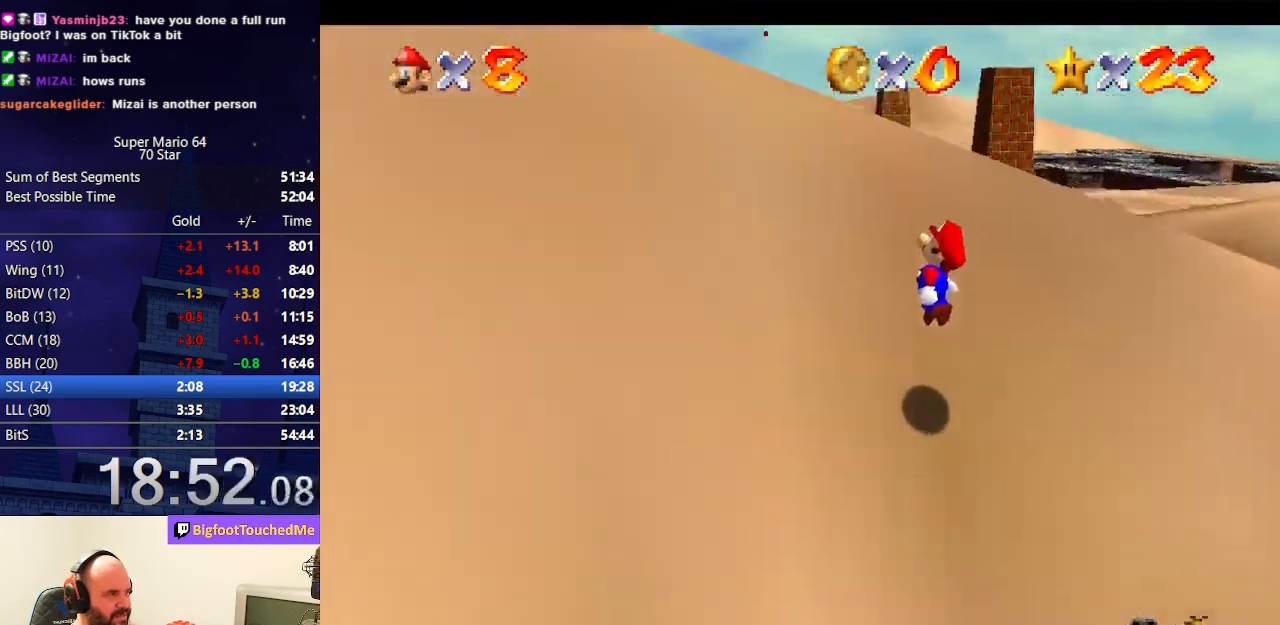
{"buttons": ["A", "B"], "left_stick": "left", "events": [[67, "A", "up"], [233, "A", "down"], [467, "B", "down"]]}
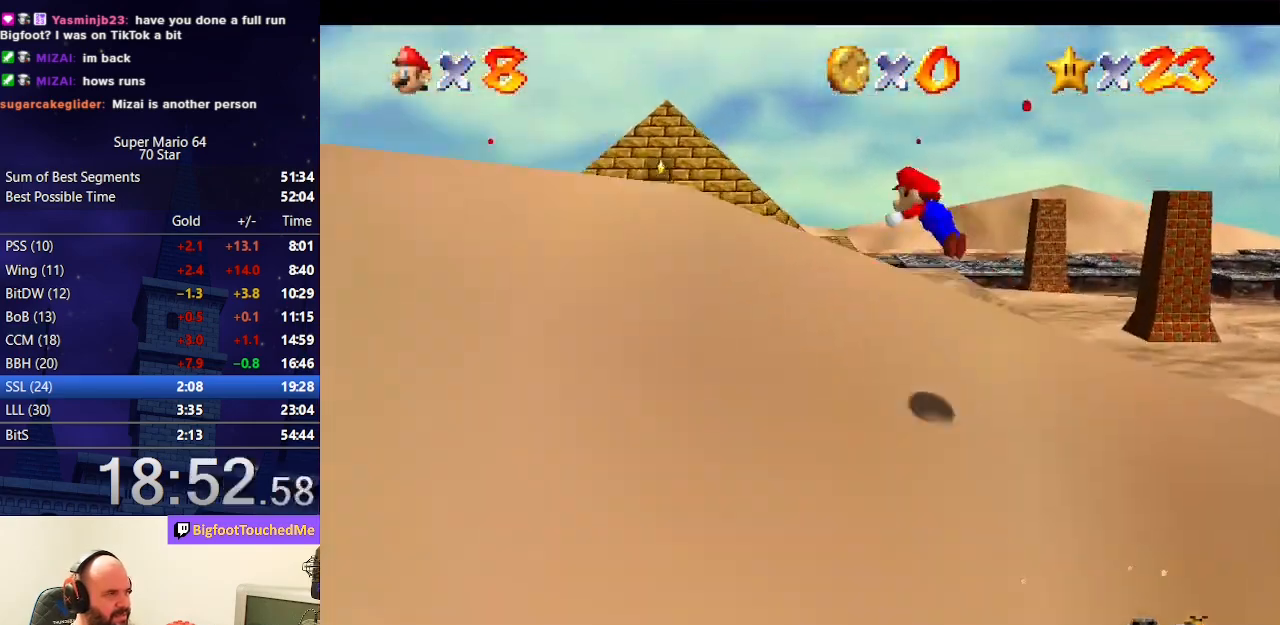
{"buttons": [], "left_stick": "up-left", "events": [[33, "left_stick", "up-left"], [367, "B", "up"], [400, "A", "up"]]}
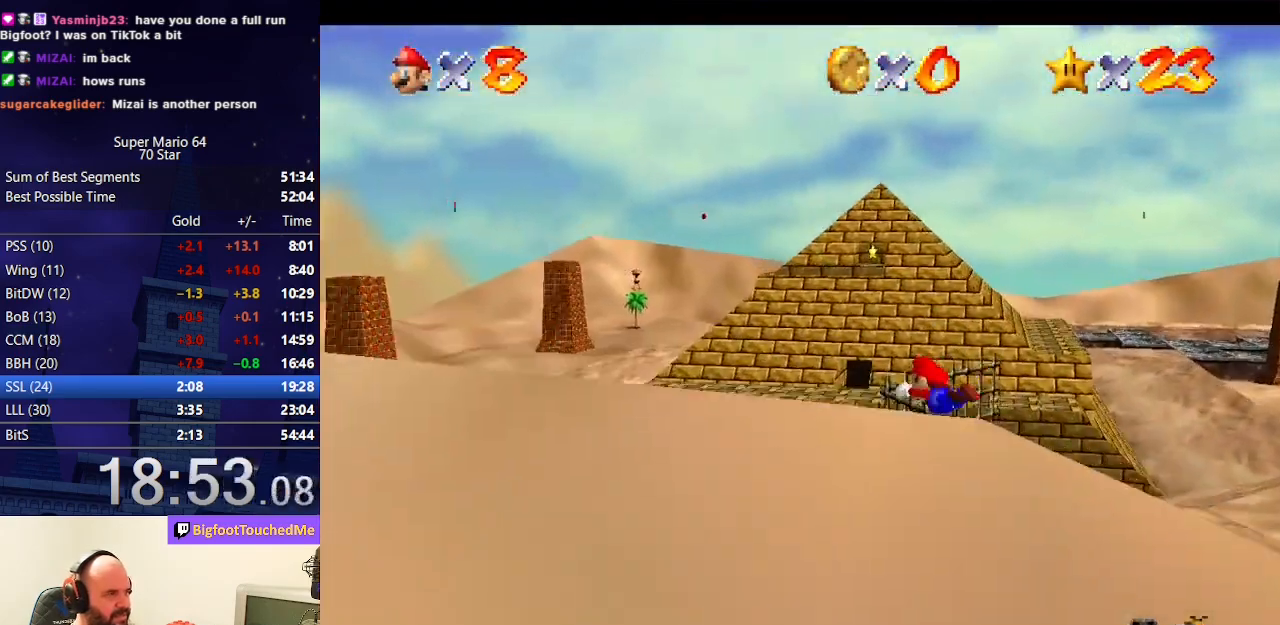
{"buttons": [], "left_stick": "up", "events": [[67, "left_stick", "up"]]}
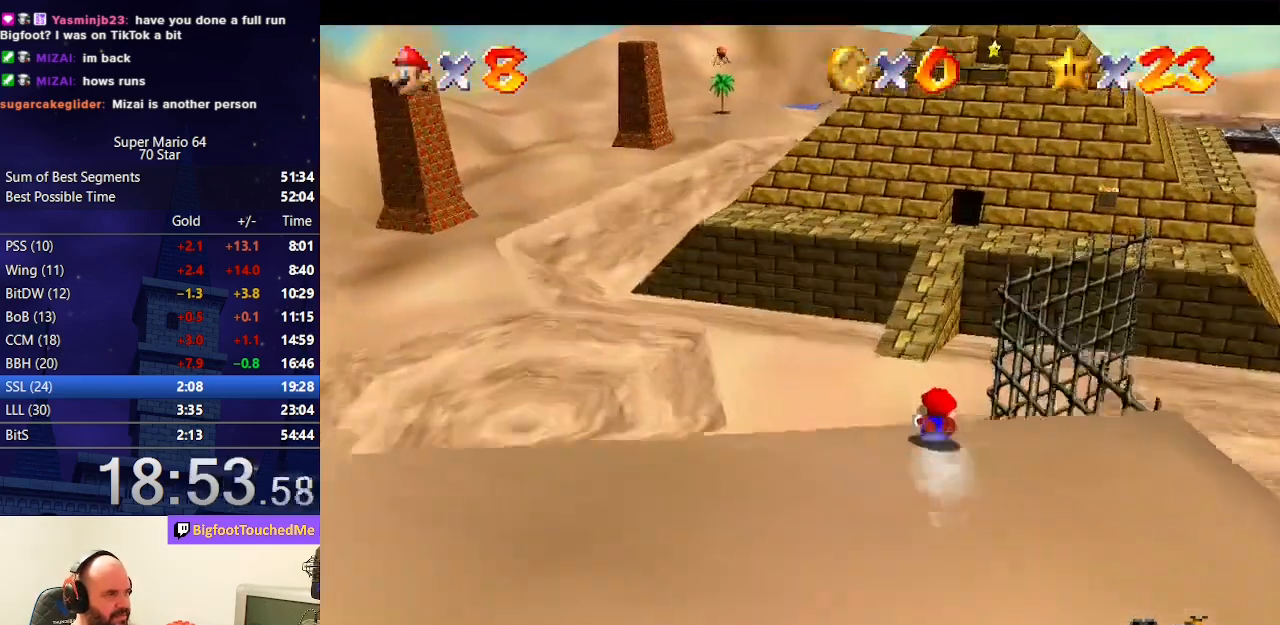
{"buttons": [], "left_stick": "up", "events": []}
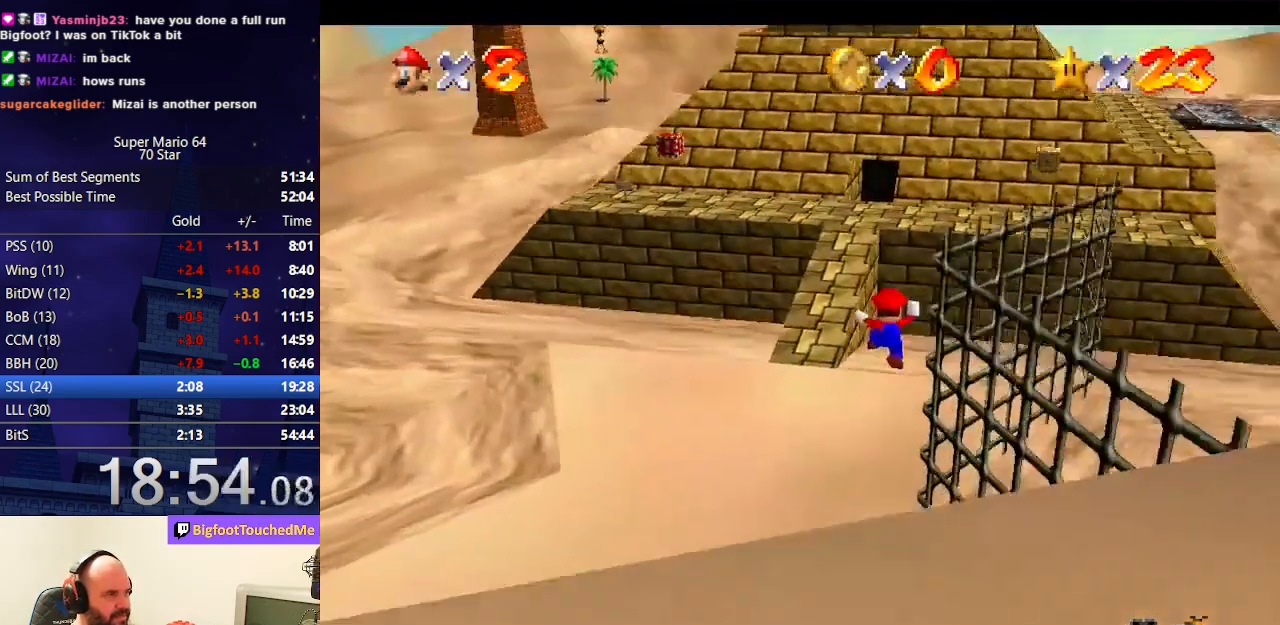
{"buttons": ["A"], "left_stick": "up", "events": [[400, "A", "down"]]}
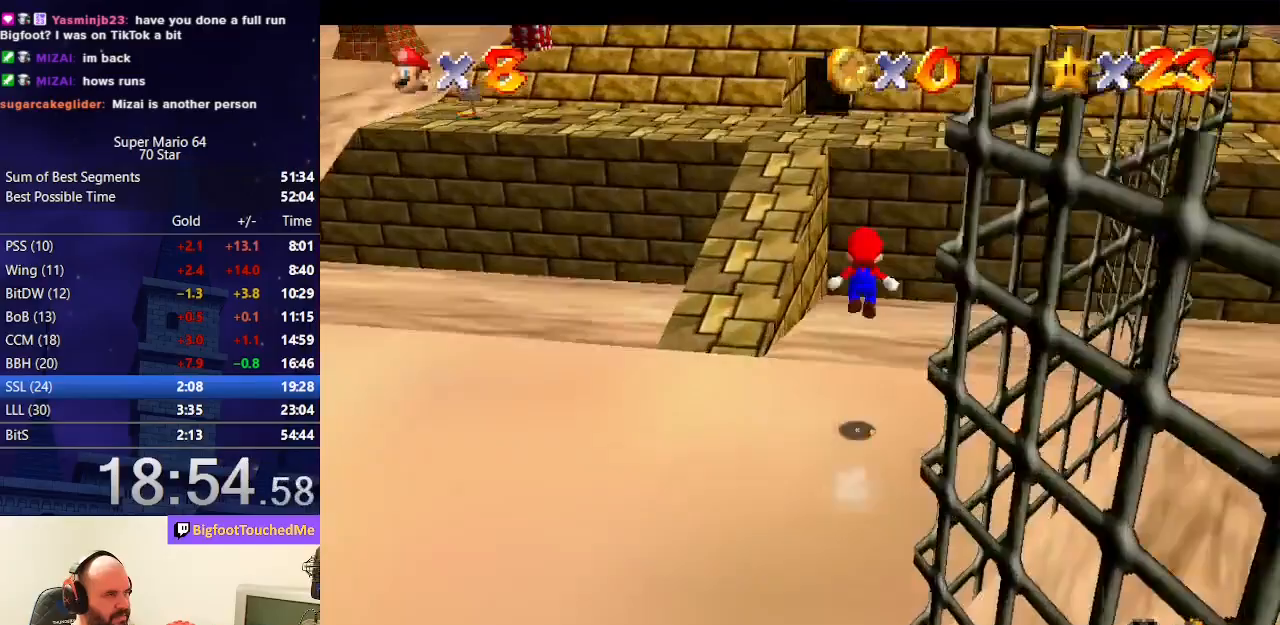
{"buttons": ["A"], "left_stick": "up", "events": []}
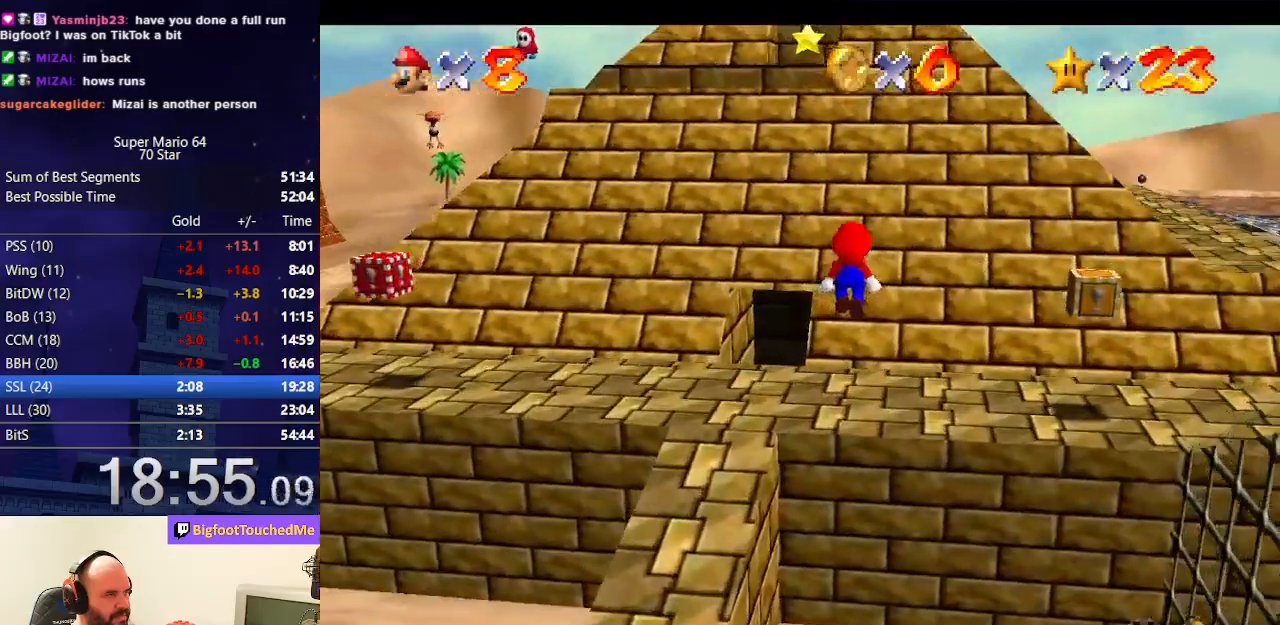
{"buttons": [], "left_stick": "up", "events": [[233, "A", "up"]]}
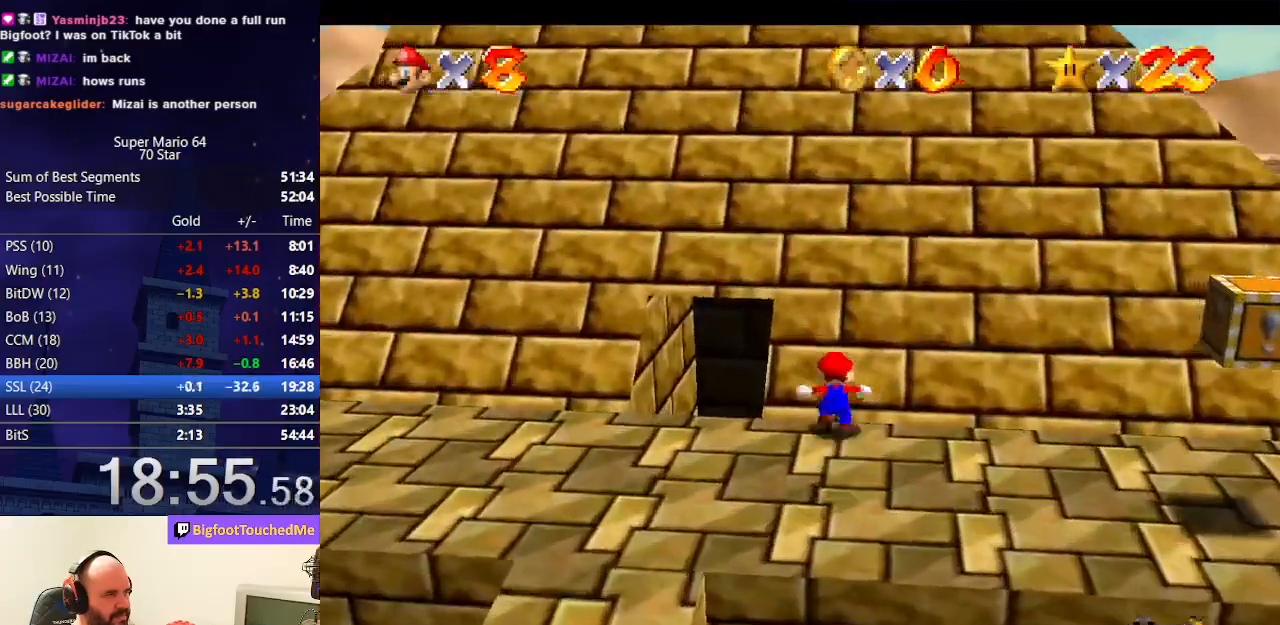
{"buttons": ["A"], "left_stick": "up", "events": [[33, "A", "down"]]}
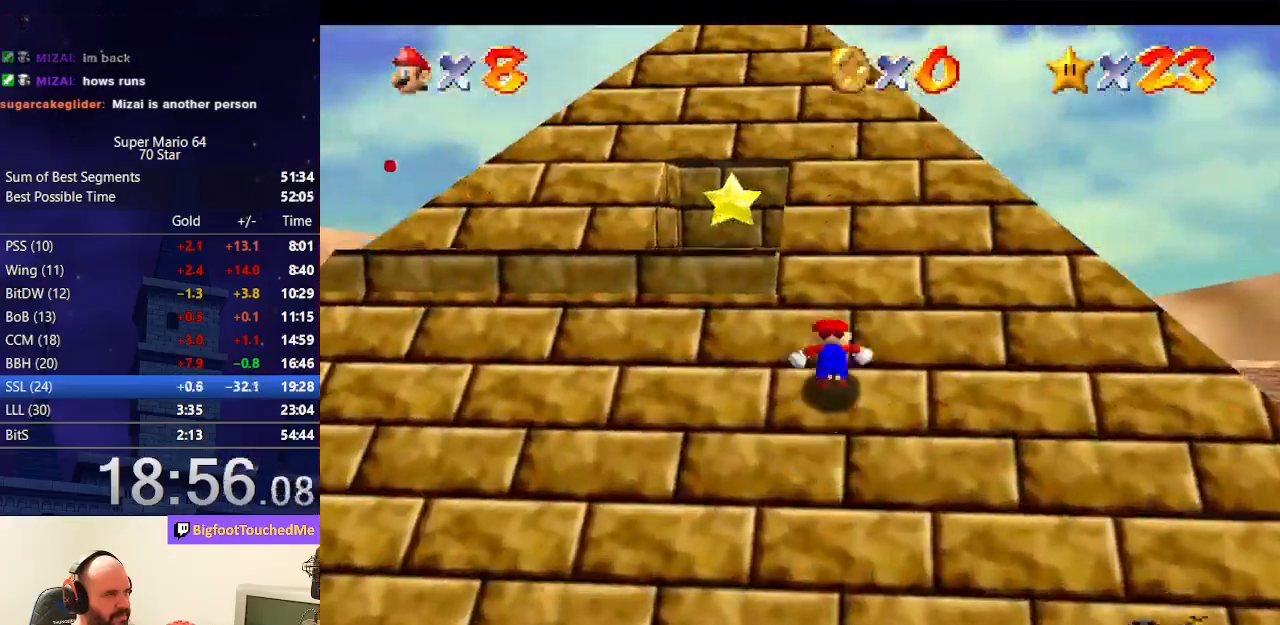
{"buttons": [], "left_stick": "up-left", "events": [[133, "A", "up"], [200, "left_stick", "up-left"]]}
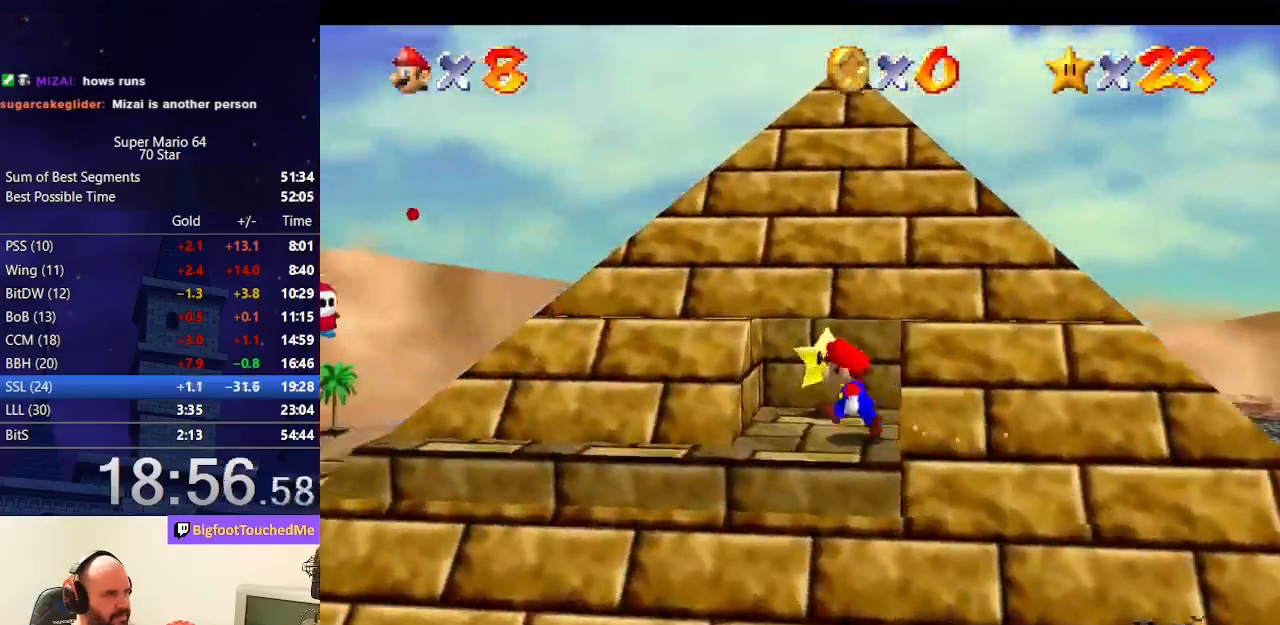
{"buttons": [], "left_stick": "center", "events": [[167, "left_stick", "up"], [333, "left_stick", "center"]]}